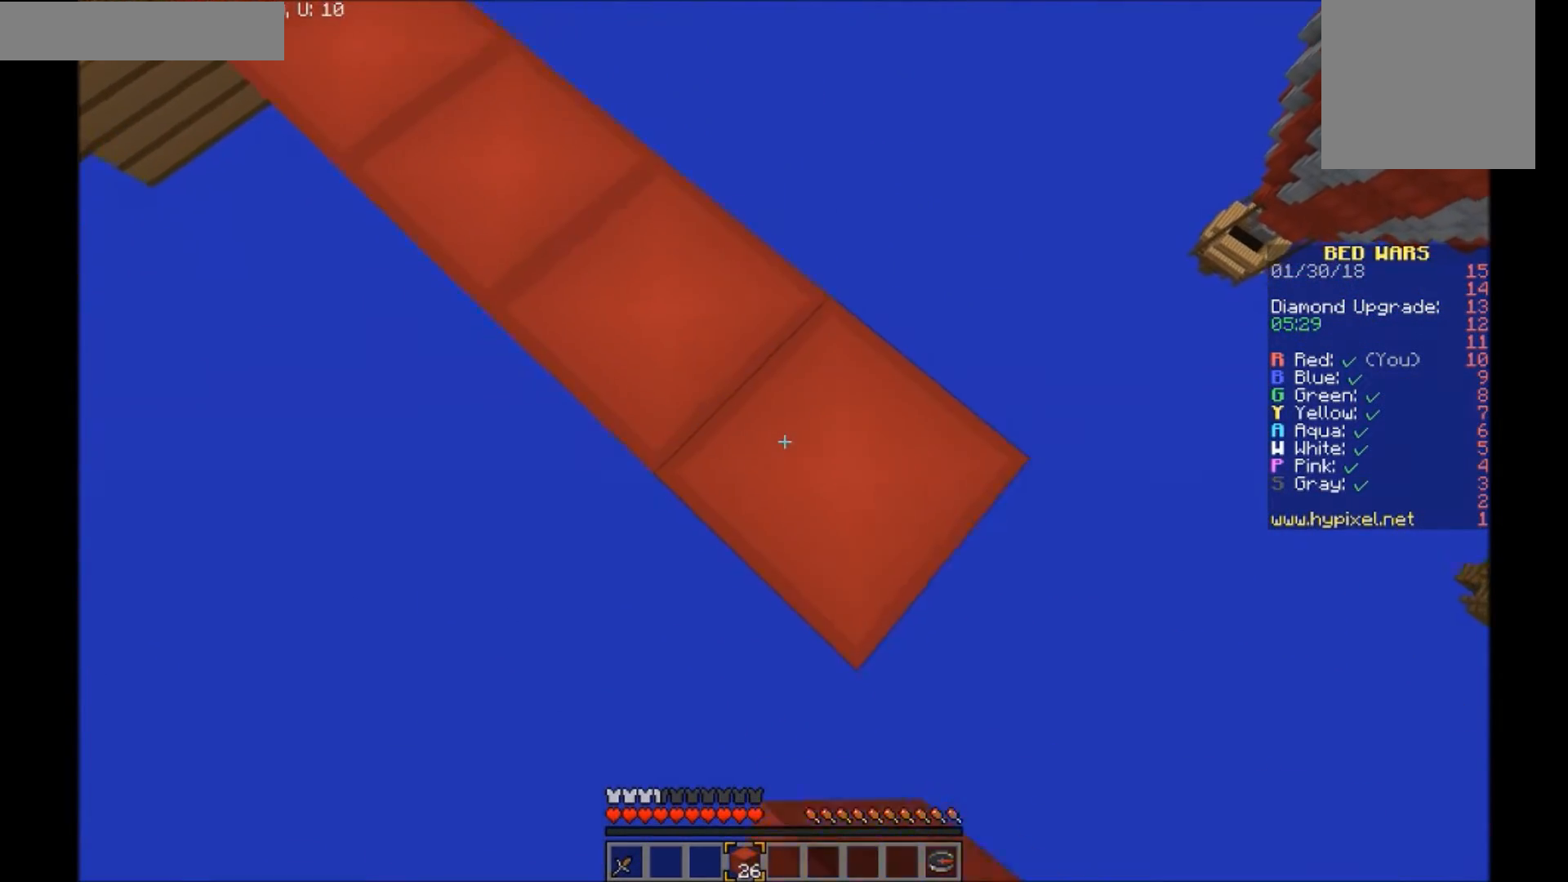
Gameplay with keyboard and mouse; each line is a JSON object with the keys and mouse buttons held at the frame after it. "events" lists presses ("down") and releases ("up") of "a", "d", "s", "w", "mouse_left" and "mouse_right" between this image and that frame as [ms after this image, input, new state], when the widget could be followed in between. "mouse_left", "mouse_right" = the "left", "right" buttons of the "mouse" list. No other keys are recorded. Fast repeated clicks can show as one long hold. Mouse movement is not recorded.
{"keys": ["d", "s"], "mouse": ["right"], "events": [[33, "mouse_right", "down"], [133, "mouse_right", "up"], [200, "mouse_right", "down"], [300, "mouse_right", "up"], [333, "mouse_right", "down"], [400, "mouse_right", "up"], [467, "mouse_right", "down"]]}
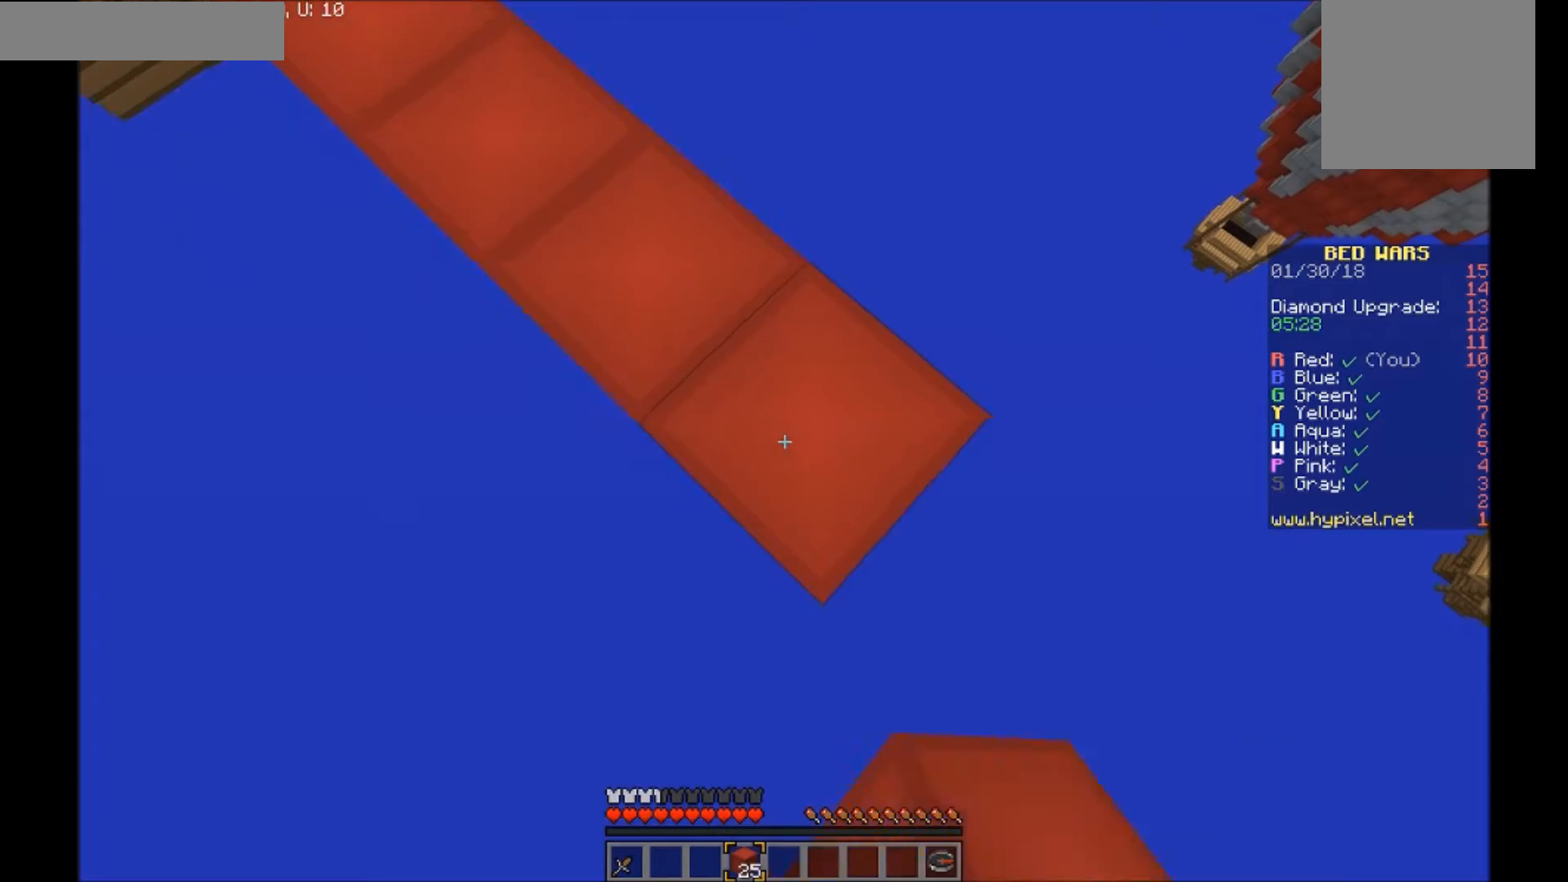
{"keys": ["d", "s"], "mouse": [], "events": [[67, "mouse_right", "up"], [100, "mouse_right", "down"], [267, "mouse_right", "up"], [300, "mouse_right", "down"], [367, "mouse_right", "up"], [467, "mouse_right", "down"], [501, "mouse_right", "up"]]}
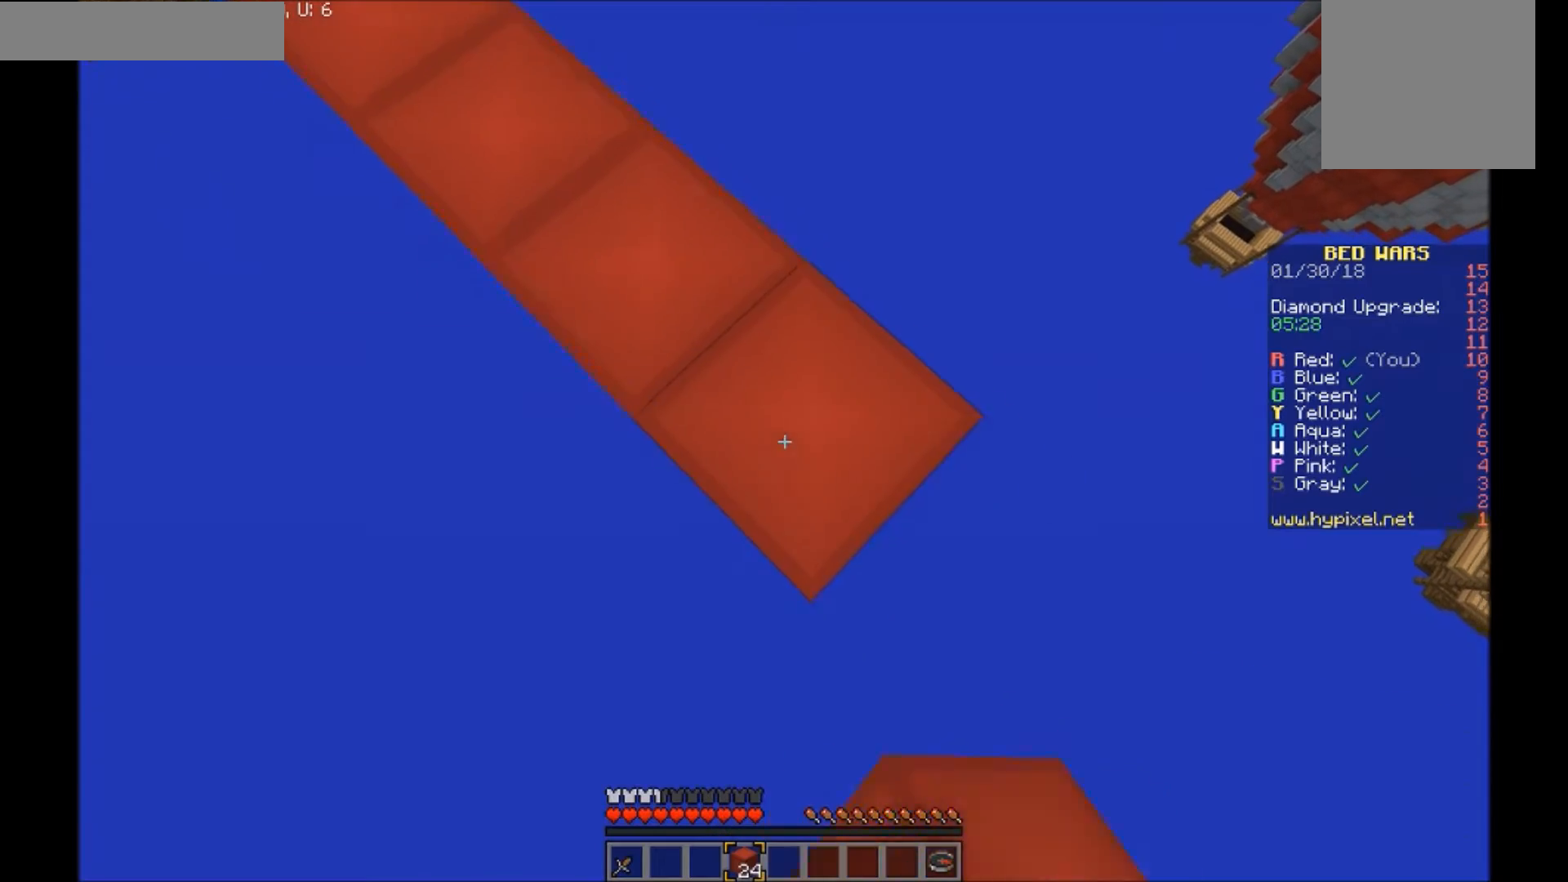
{"keys": ["d", "s"], "mouse": [], "events": [[100, "mouse_right", "down"], [200, "mouse_right", "up"], [267, "mouse_right", "down"], [367, "mouse_right", "up"], [400, "mouse_right", "down"], [500, "mouse_right", "up"]]}
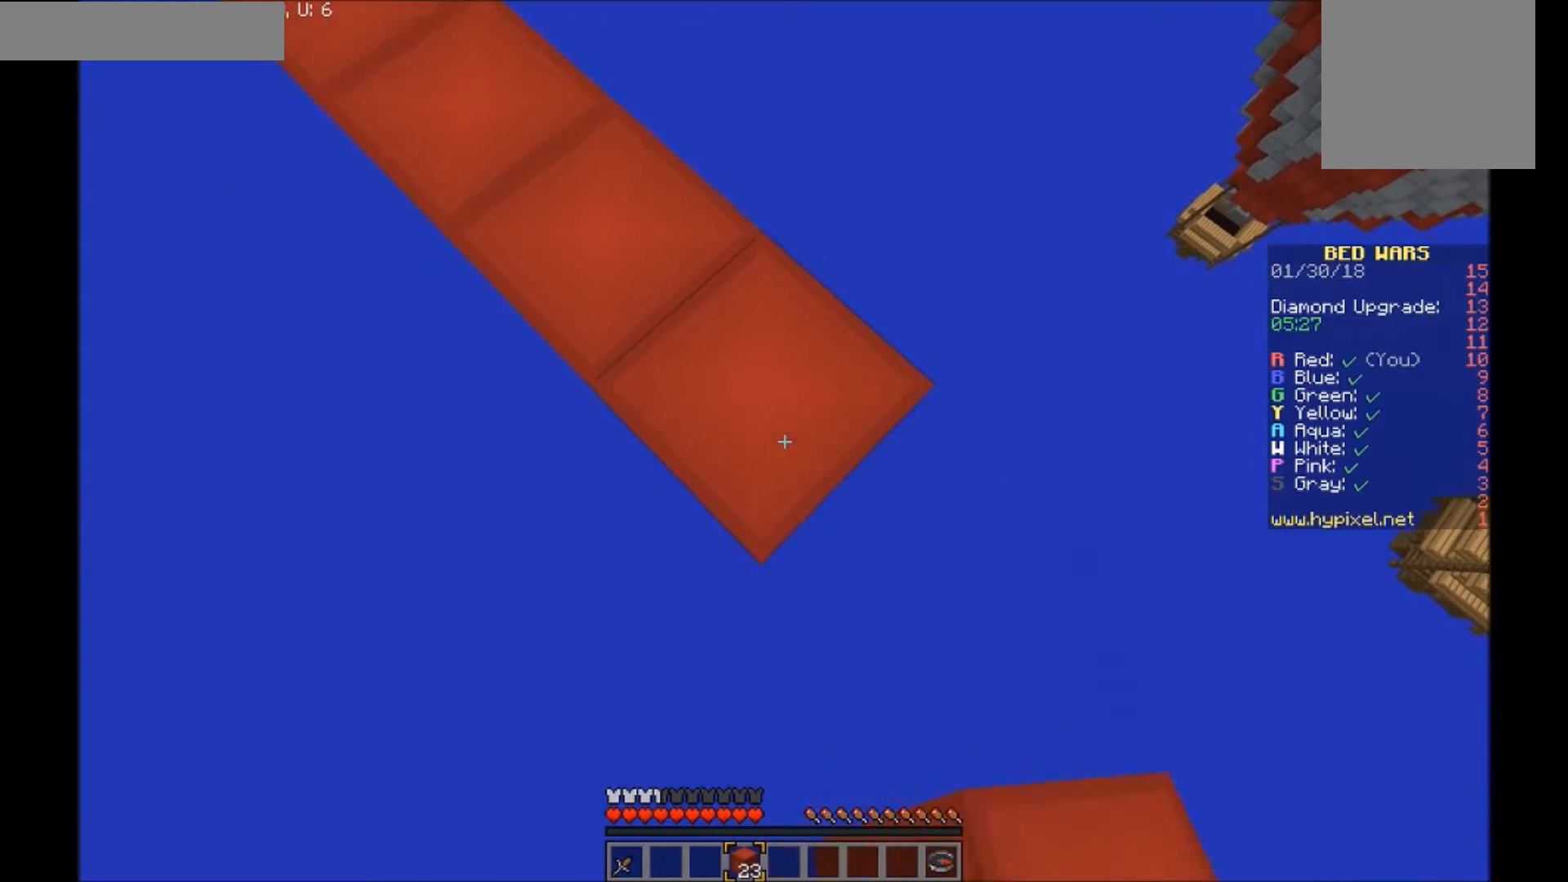
{"keys": ["d", "s"], "mouse": [], "events": [[67, "mouse_right", "down"], [167, "mouse_right", "up"], [200, "mouse_right", "down"], [300, "mouse_right", "up"], [401, "mouse_right", "down"], [501, "mouse_right", "up"]]}
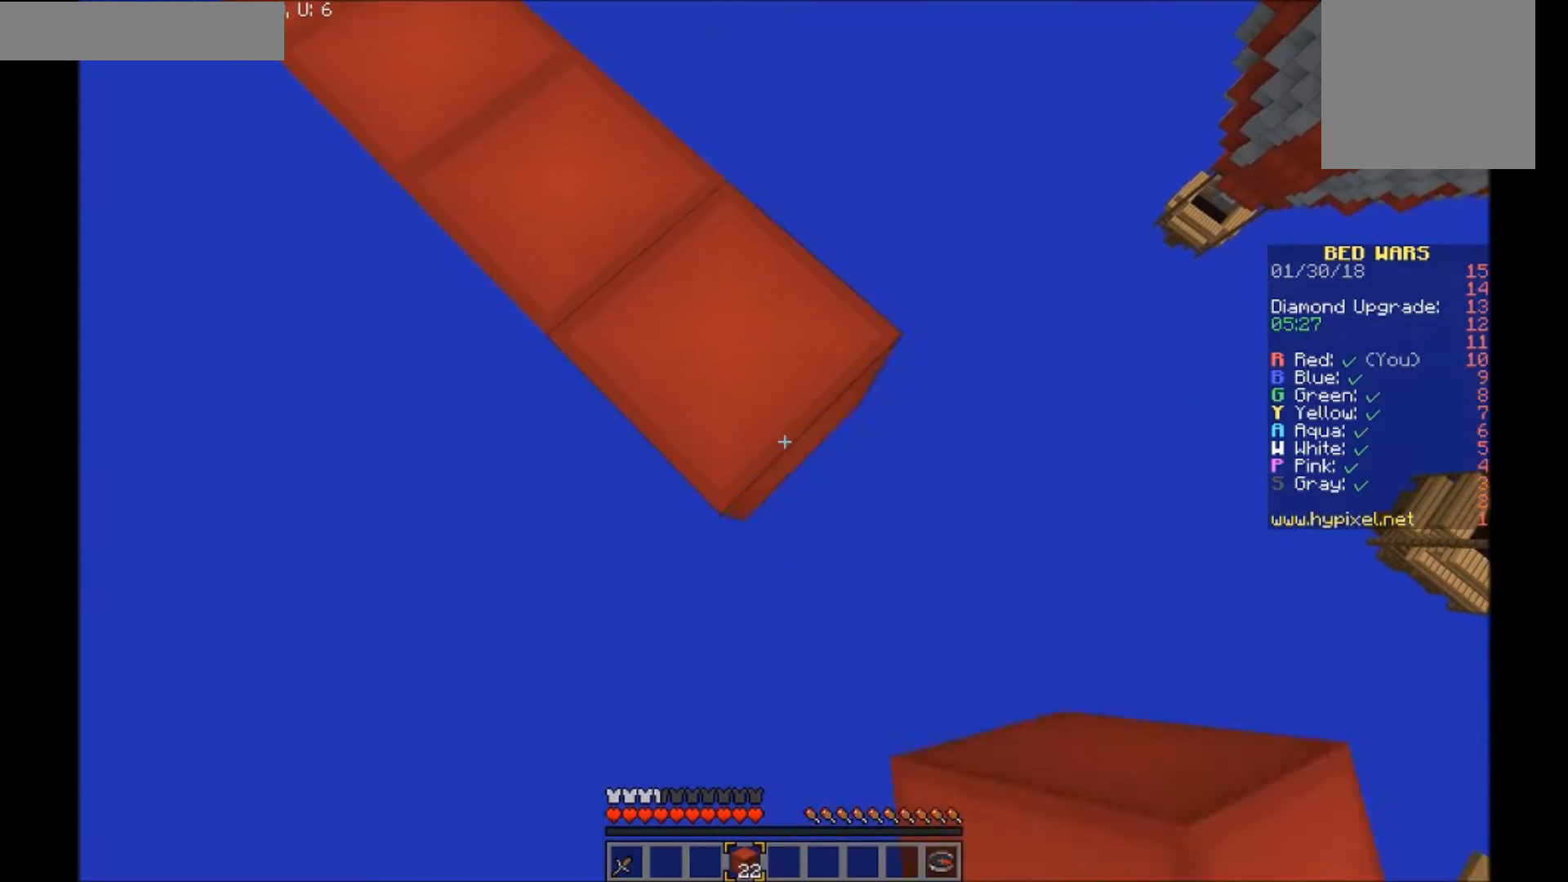
{"keys": ["d", "s"], "mouse": ["right"], "events": [[66, "mouse_right", "down"], [100, "mouse_right", "up"], [200, "mouse_right", "down"], [300, "mouse_right", "up"], [367, "mouse_right", "down"]]}
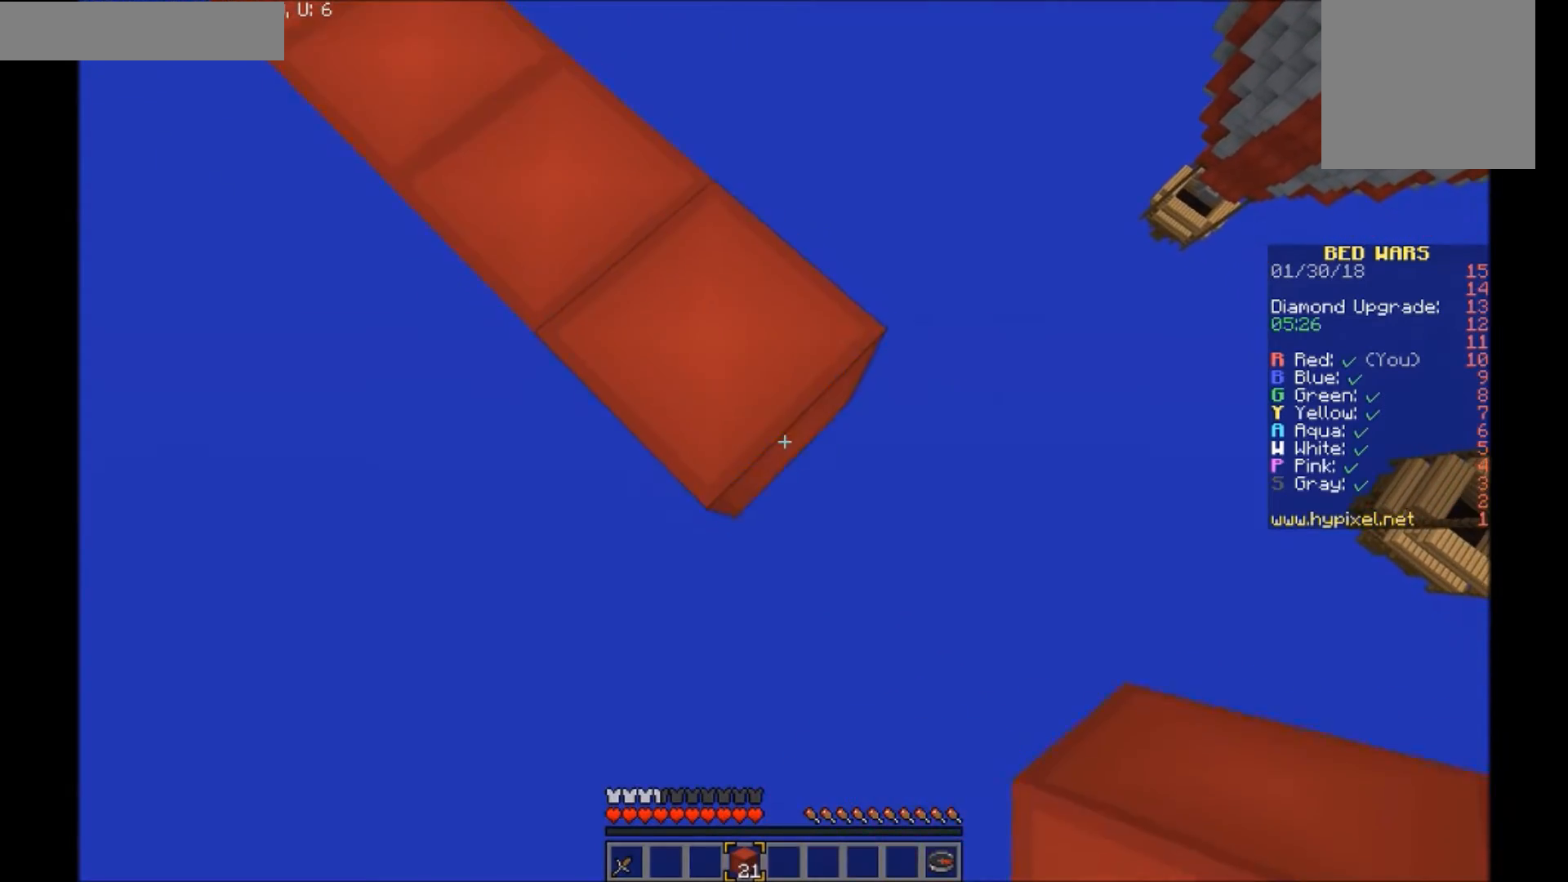
{"keys": ["d", "s"], "mouse": ["right"], "events": []}
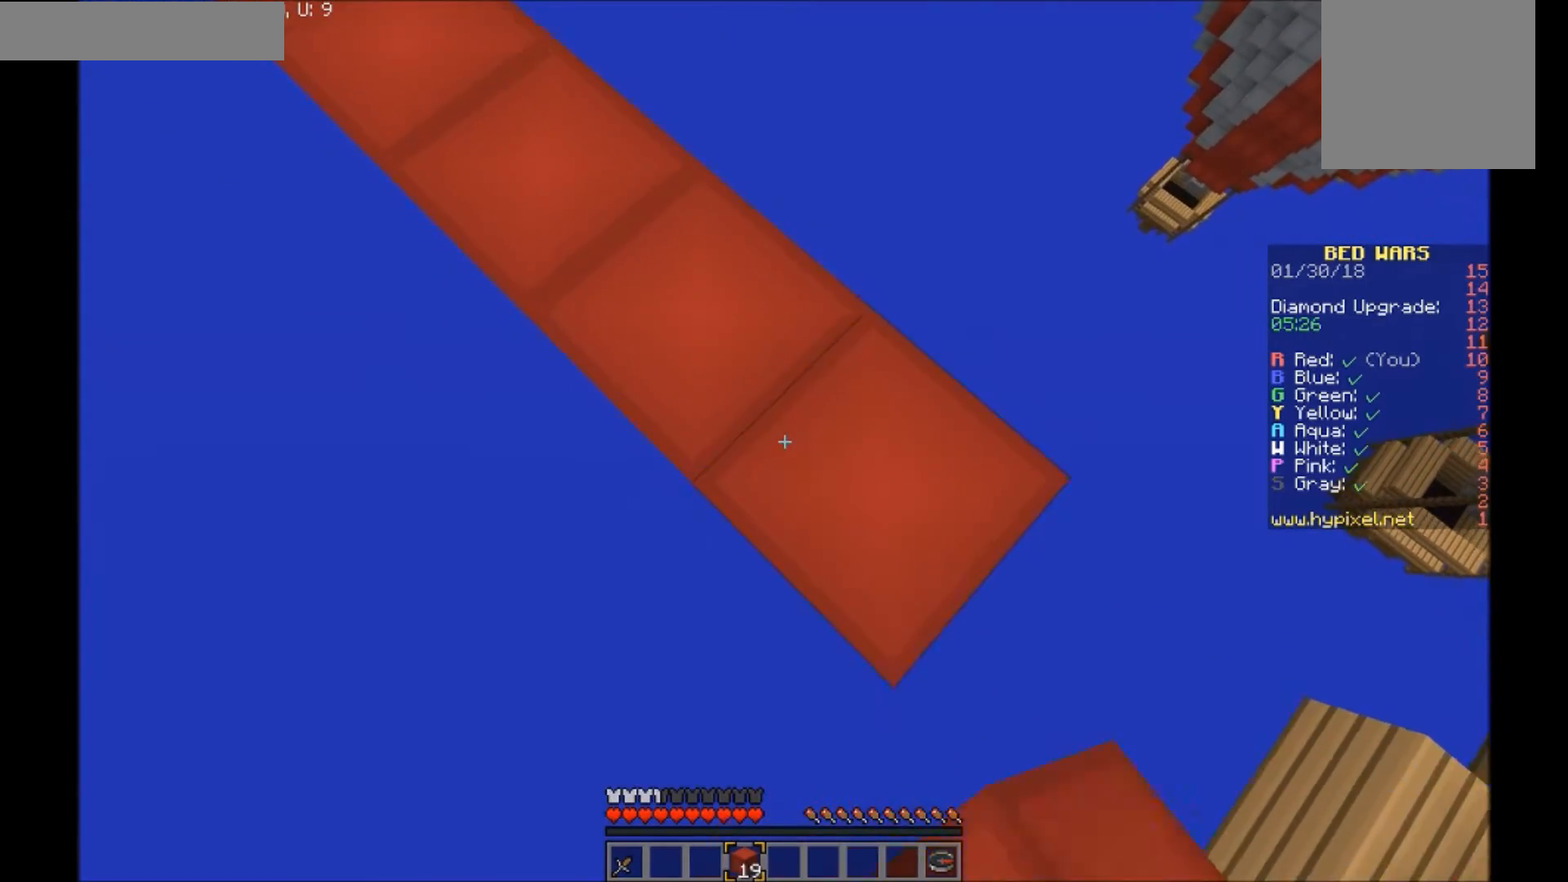
{"keys": ["d", "s"], "mouse": ["right"], "events": []}
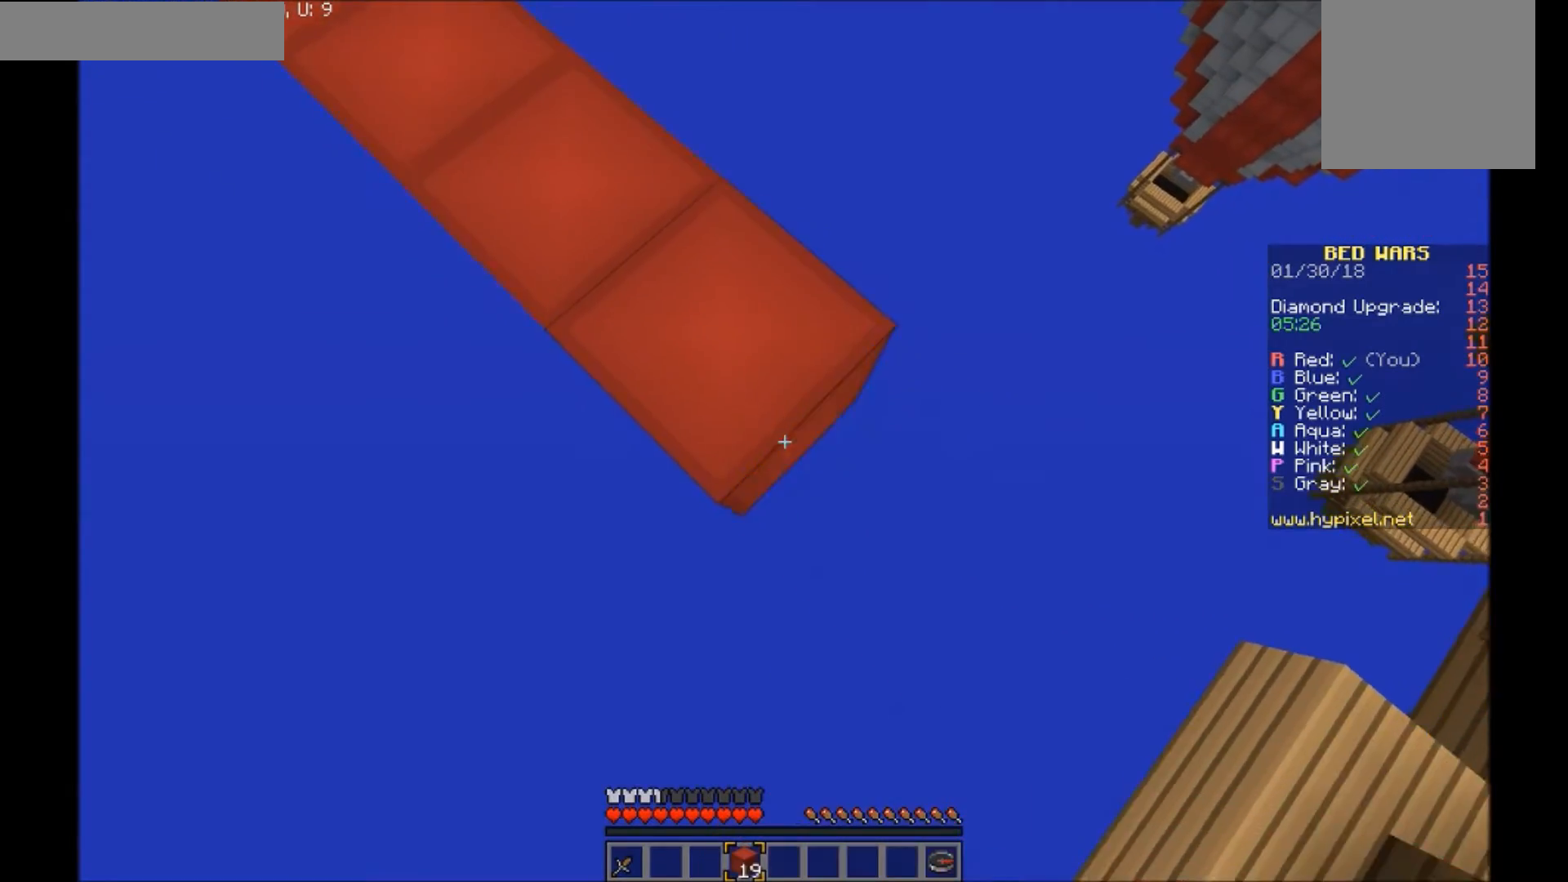
{"keys": ["a", "s"], "mouse": [], "events": [[267, "a", "down"], [267, "mouse_right", "up"], [367, "d", "up"]]}
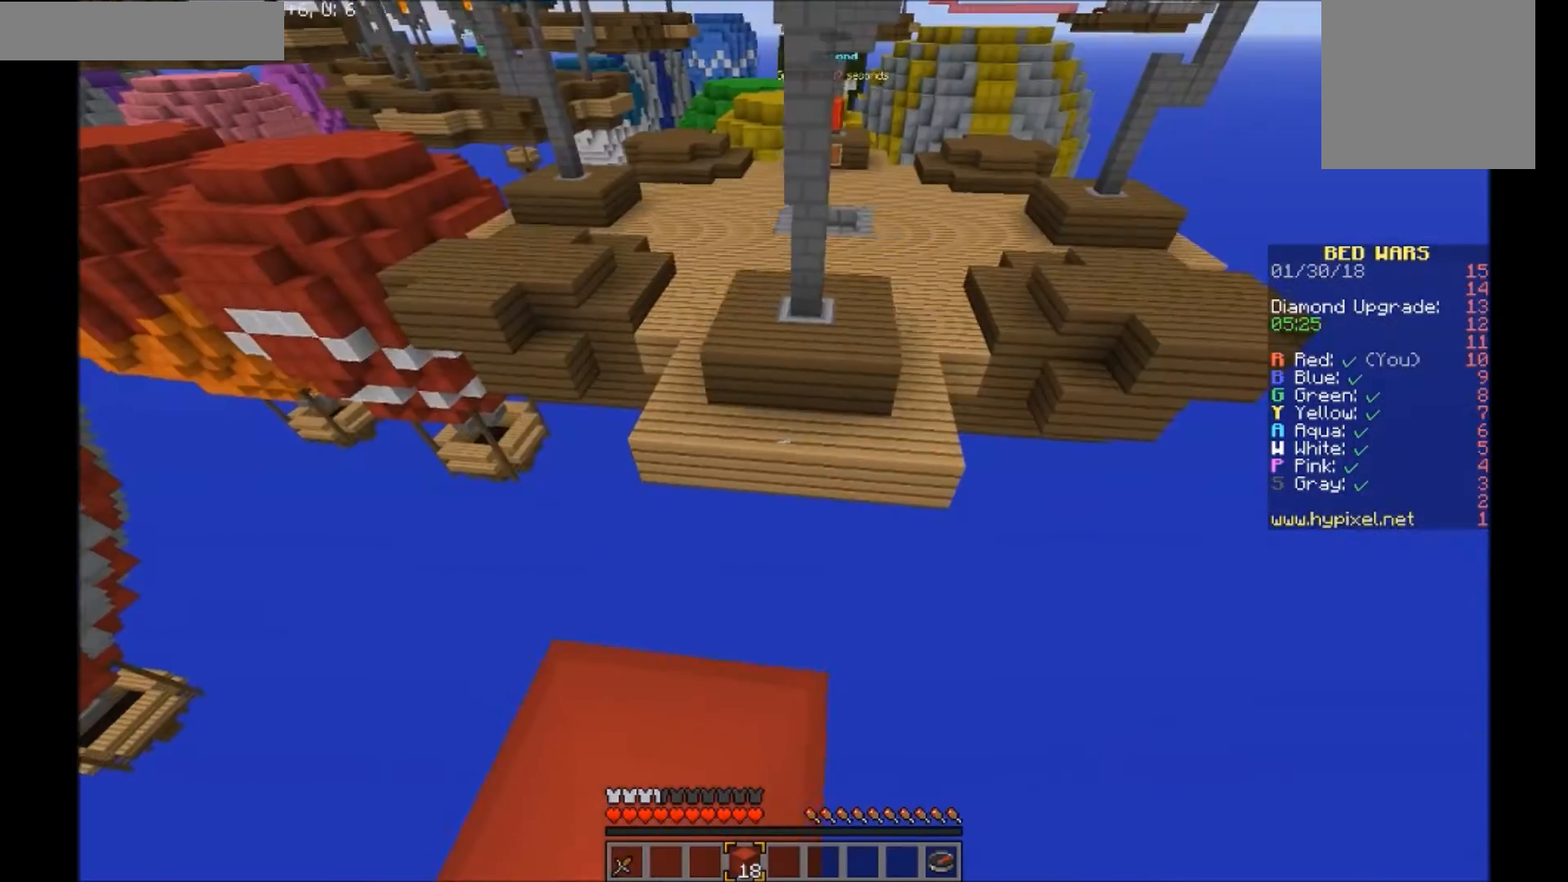
{"keys": ["w"], "mouse": [], "events": [[33, "s", "up"], [66, "a", "up"], [267, "w", "down"]]}
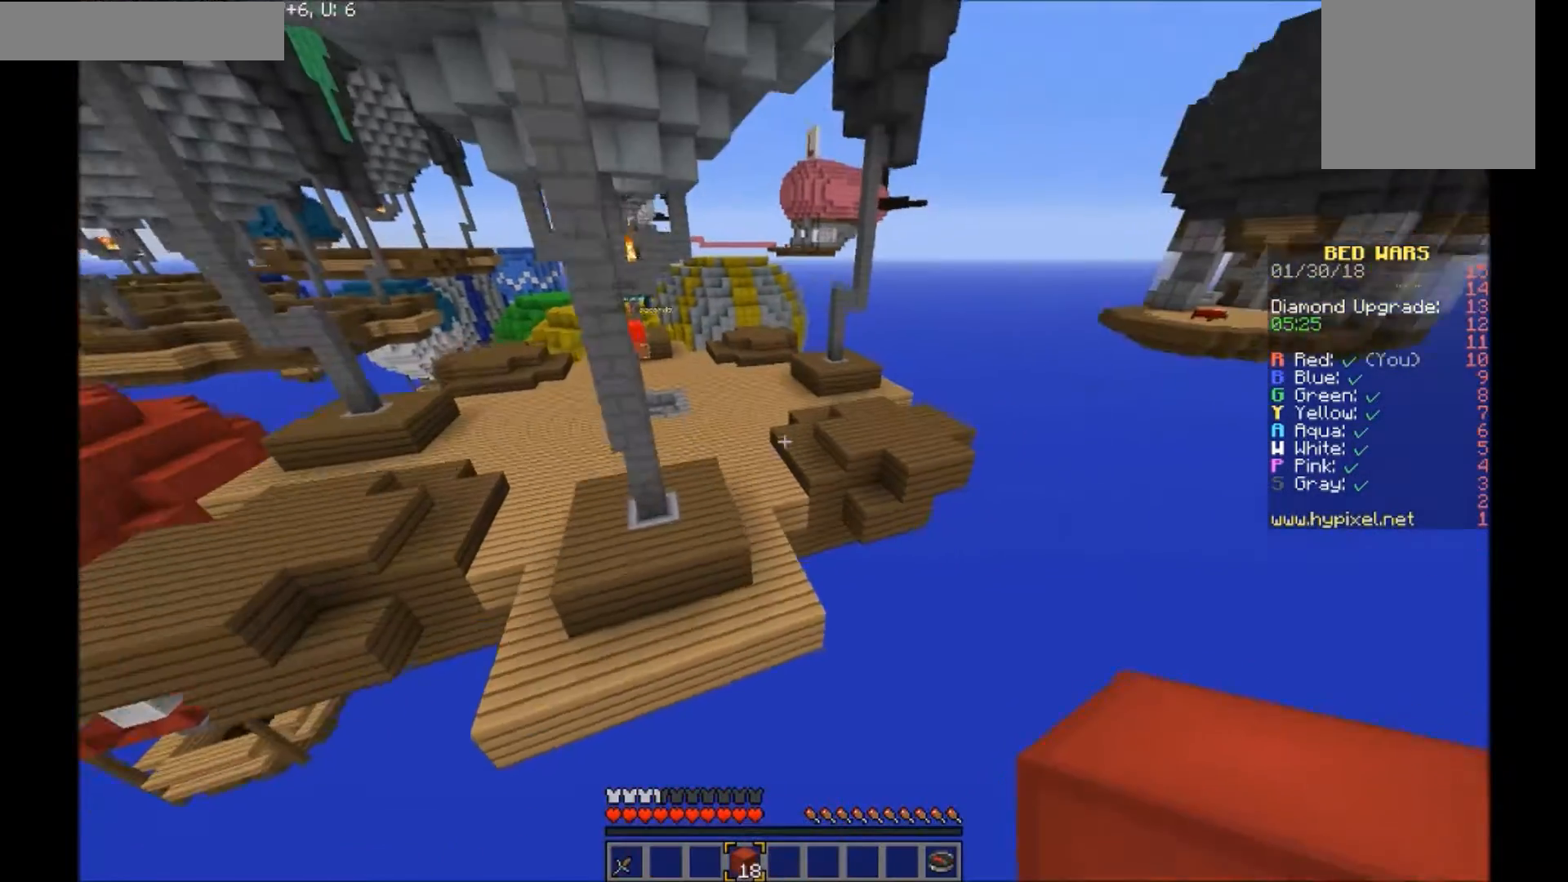
{"keys": ["w"], "mouse": [], "events": []}
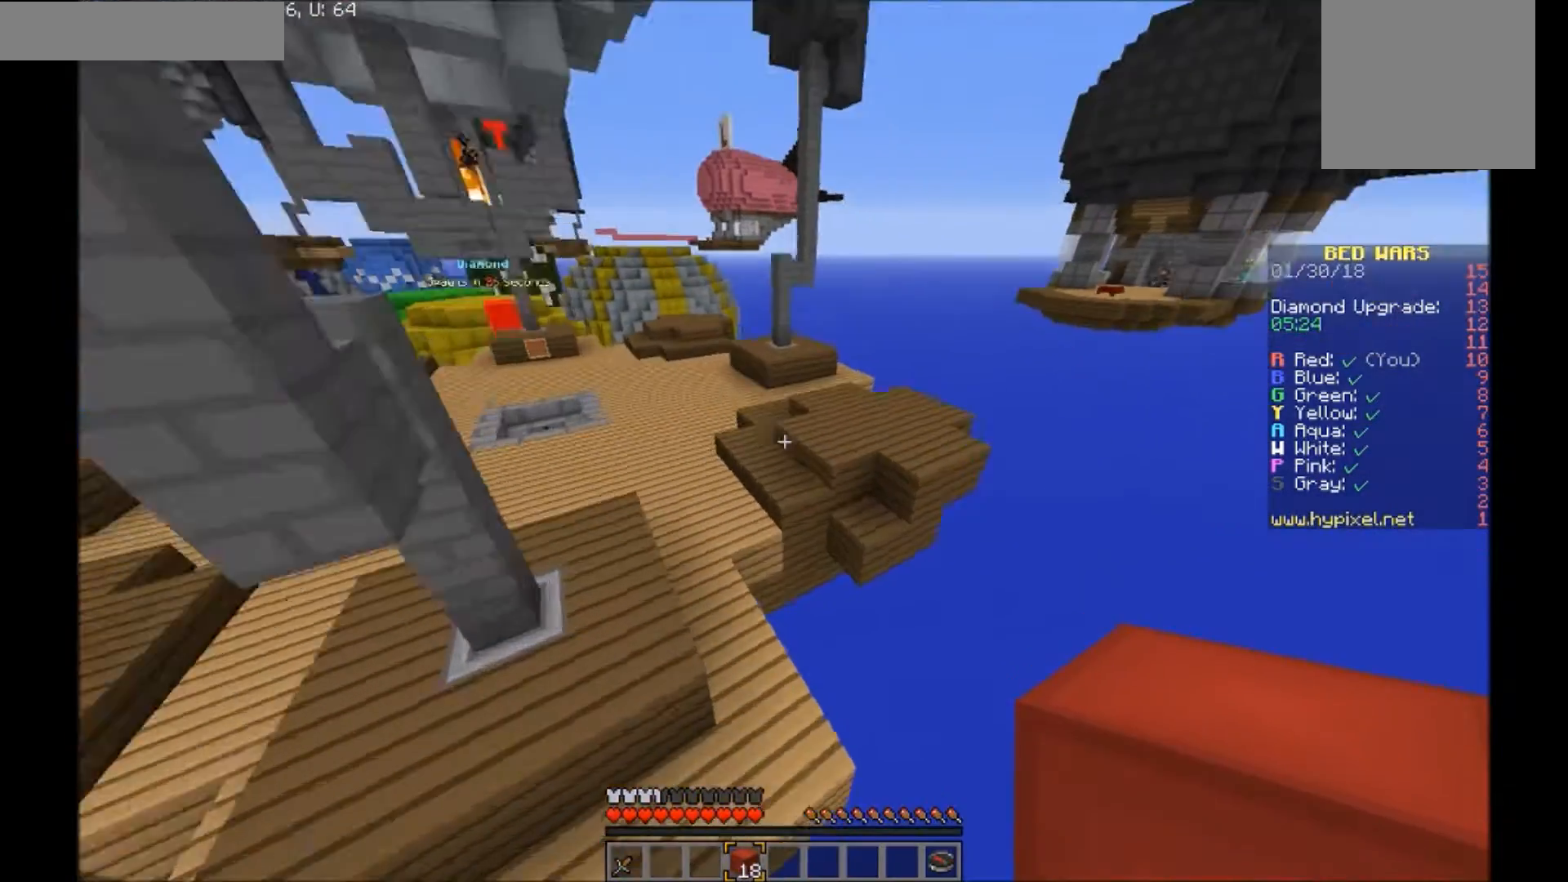
{"keys": ["w"], "mouse": [], "events": []}
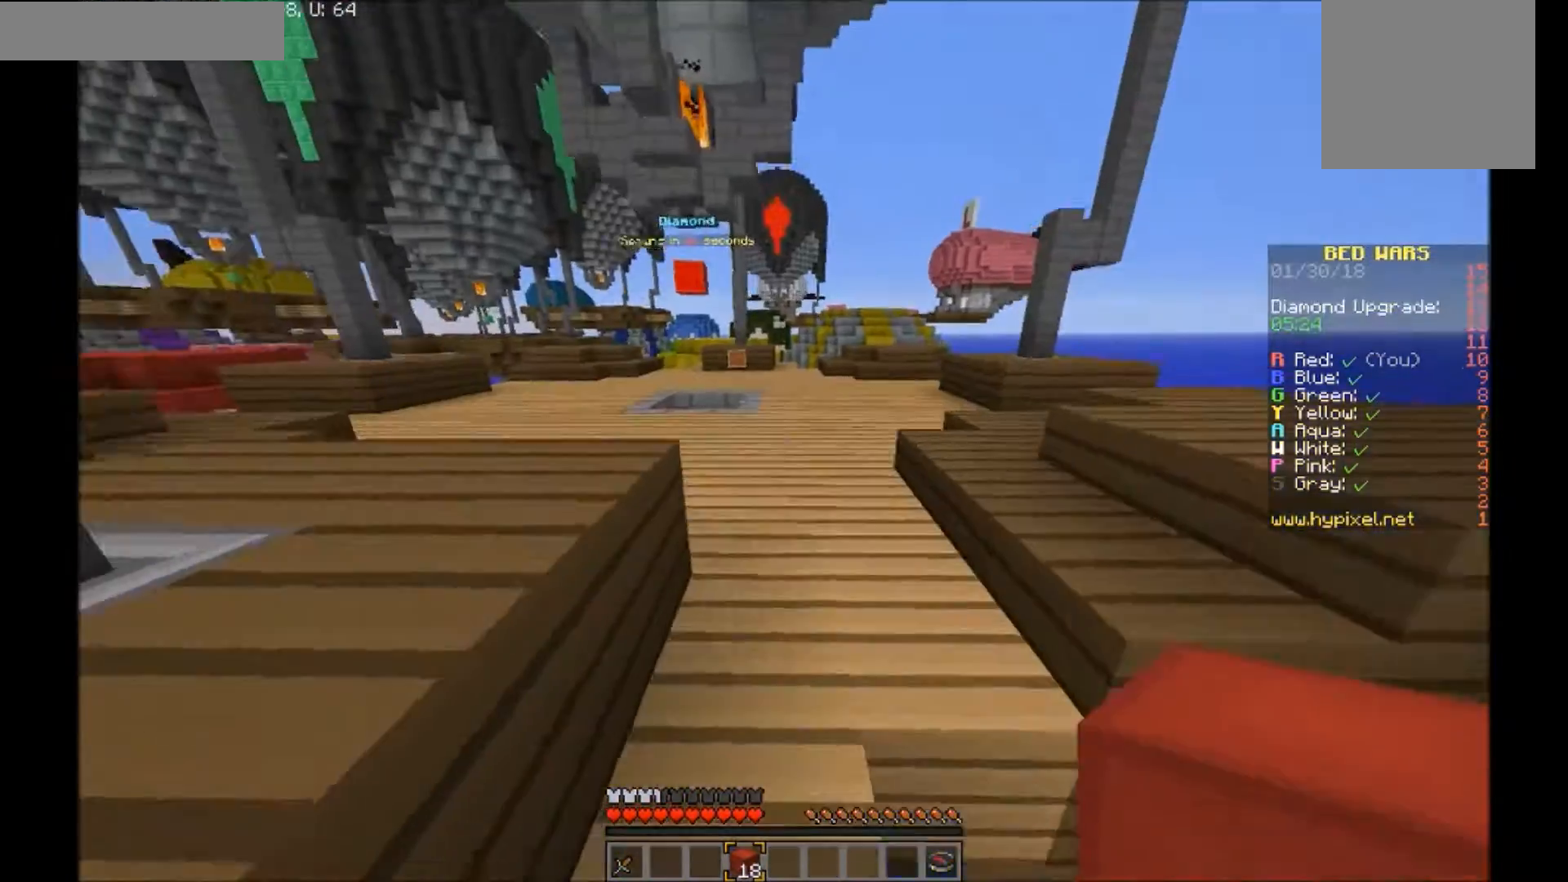
{"keys": ["w"], "mouse": [], "events": [[200, "a", "down"], [434, "a", "up"]]}
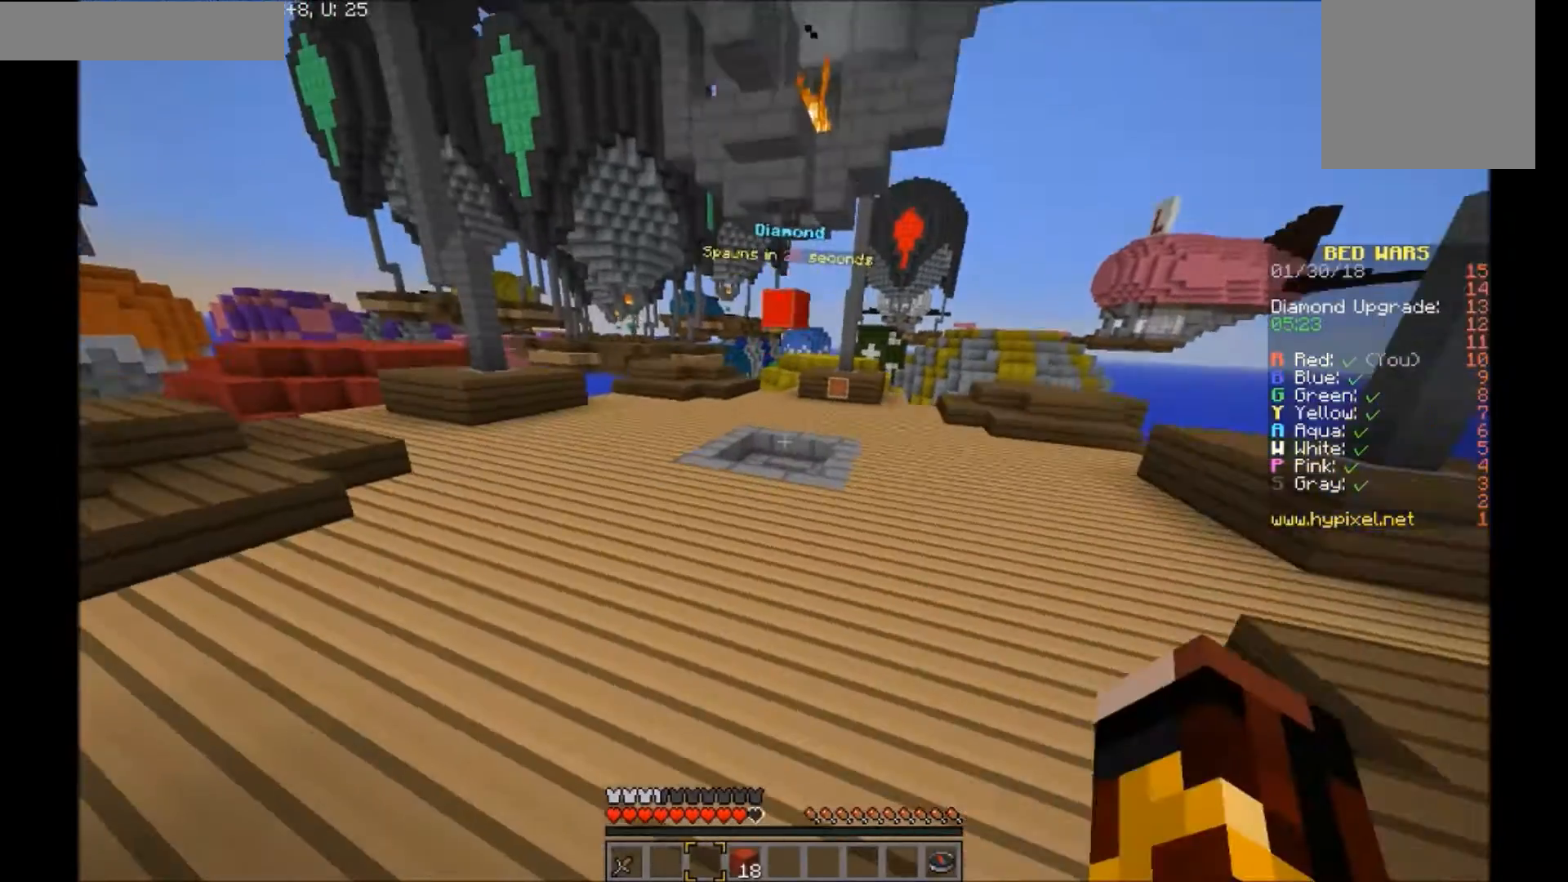
{"keys": ["w"], "mouse": ["left"], "events": [[200, "mouse_left", "down"], [267, "mouse_left", "up"], [367, "mouse_left", "down"], [400, "mouse_left", "up"], [467, "mouse_left", "down"]]}
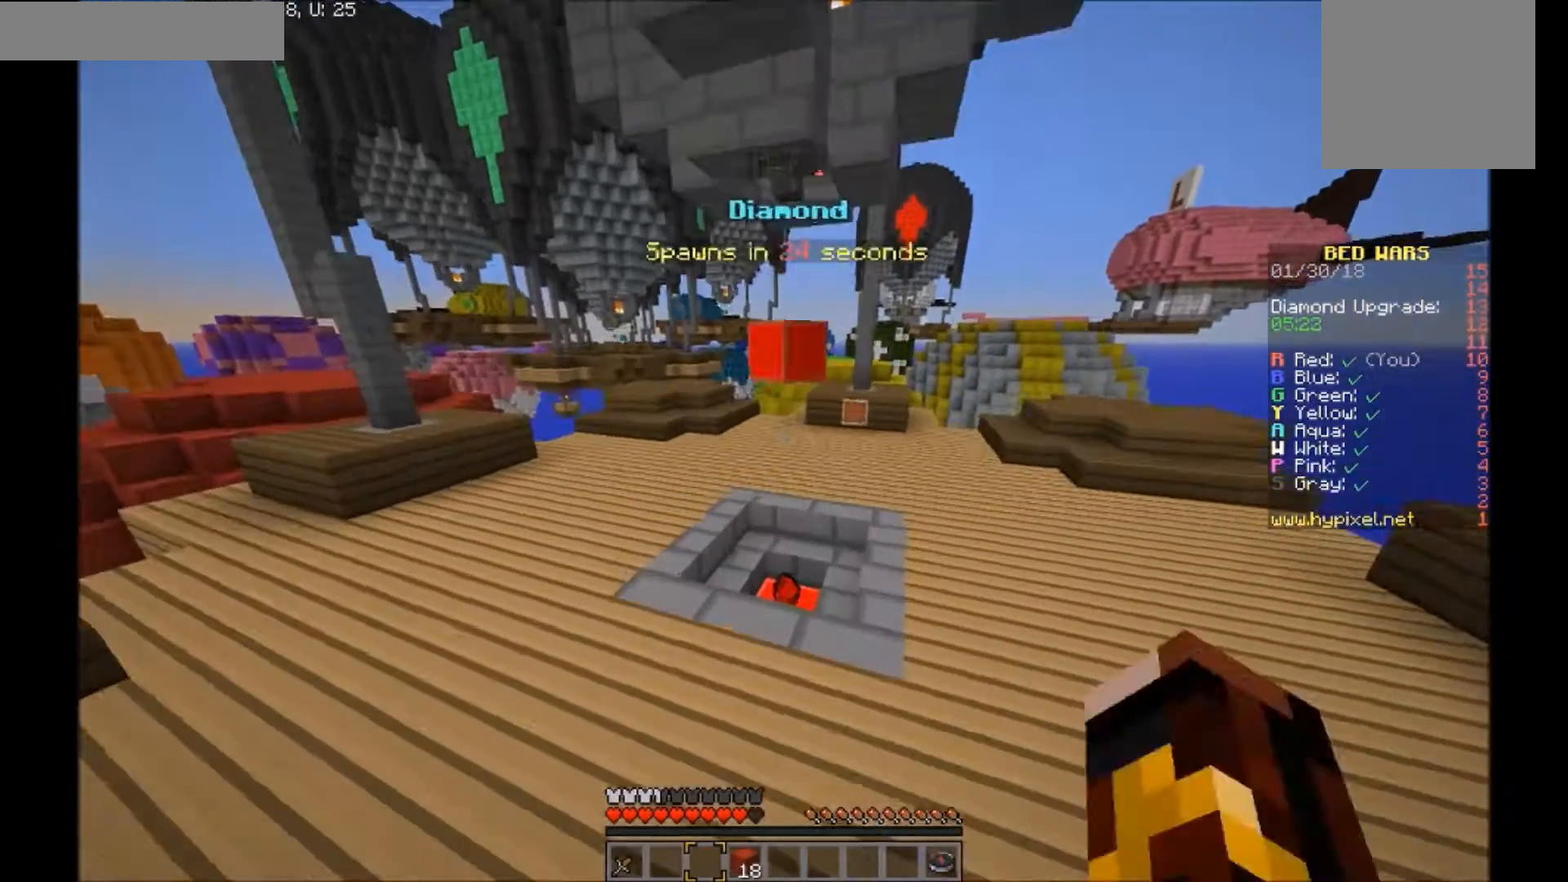
{"keys": ["w"], "mouse": [], "events": [[67, "mouse_left", "up"]]}
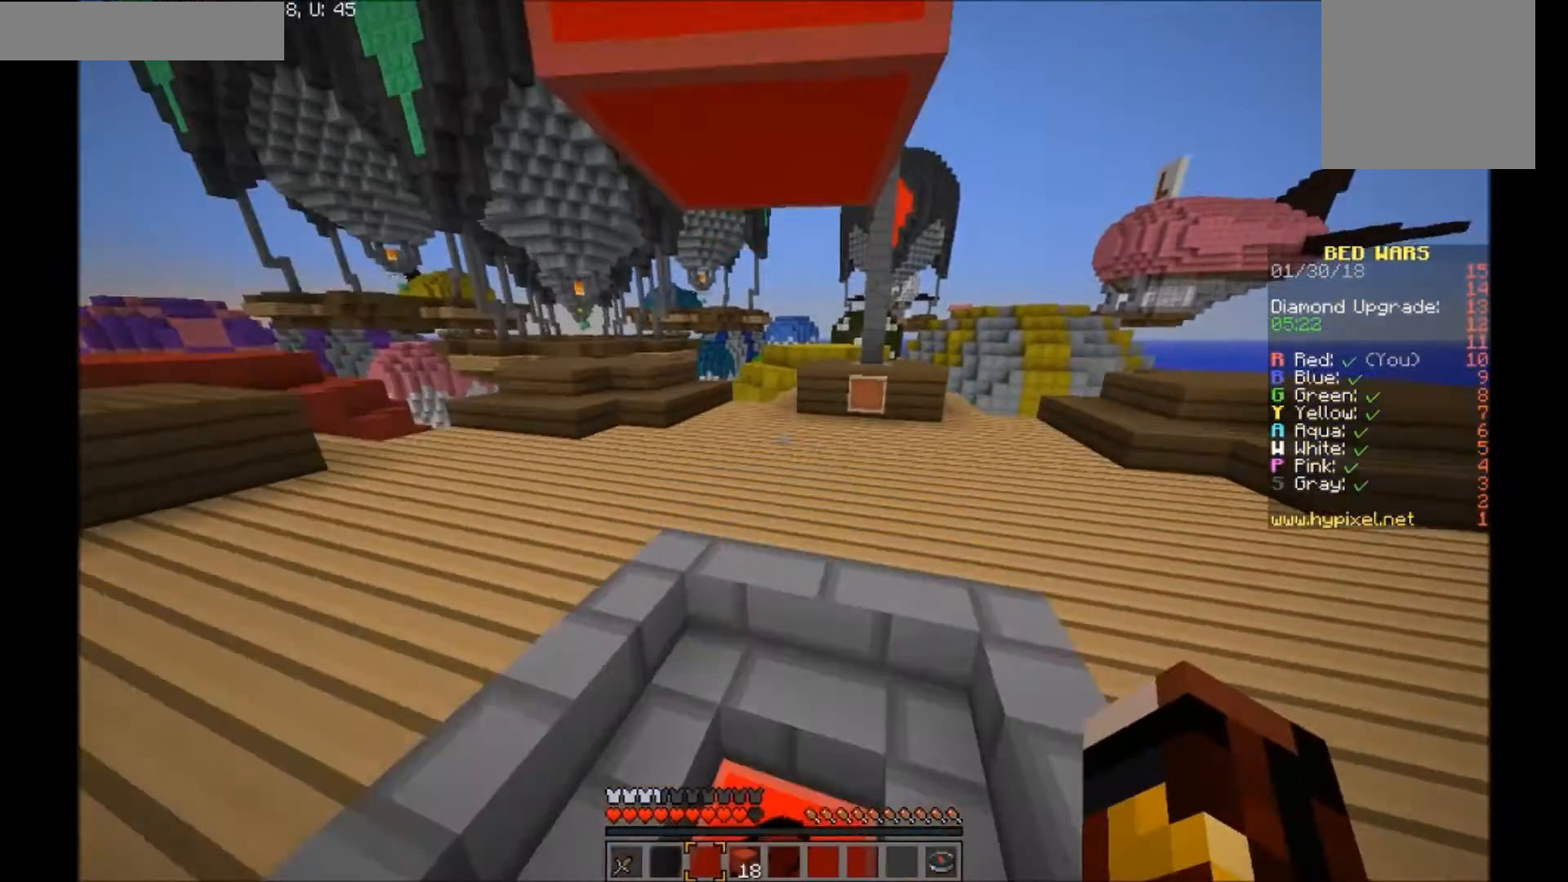
{"keys": [], "mouse": [], "events": [[267, "w", "up"], [333, "mouse_right", "down"], [400, "mouse_right", "up"], [467, "mouse_right", "down"], [500, "mouse_right", "up"]]}
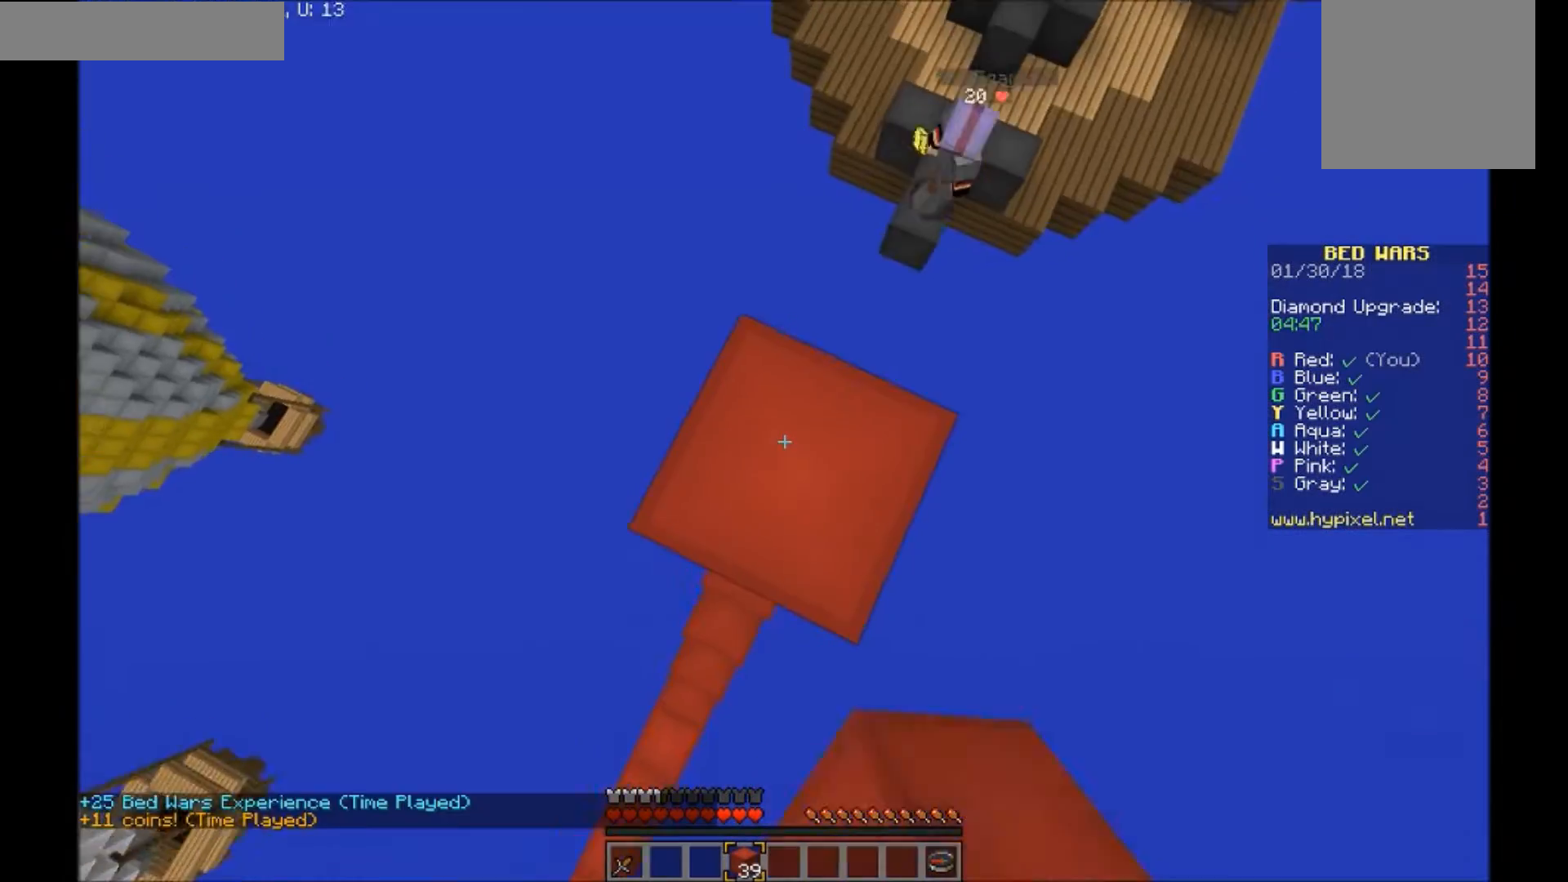
{"keys": [], "mouse": [], "events": [[100, "mouse_right", "down"], [167, "mouse_right", "up"], [267, "mouse_right", "down"], [300, "mouse_right", "up"], [367, "mouse_right", "down"], [467, "mouse_right", "up"]]}
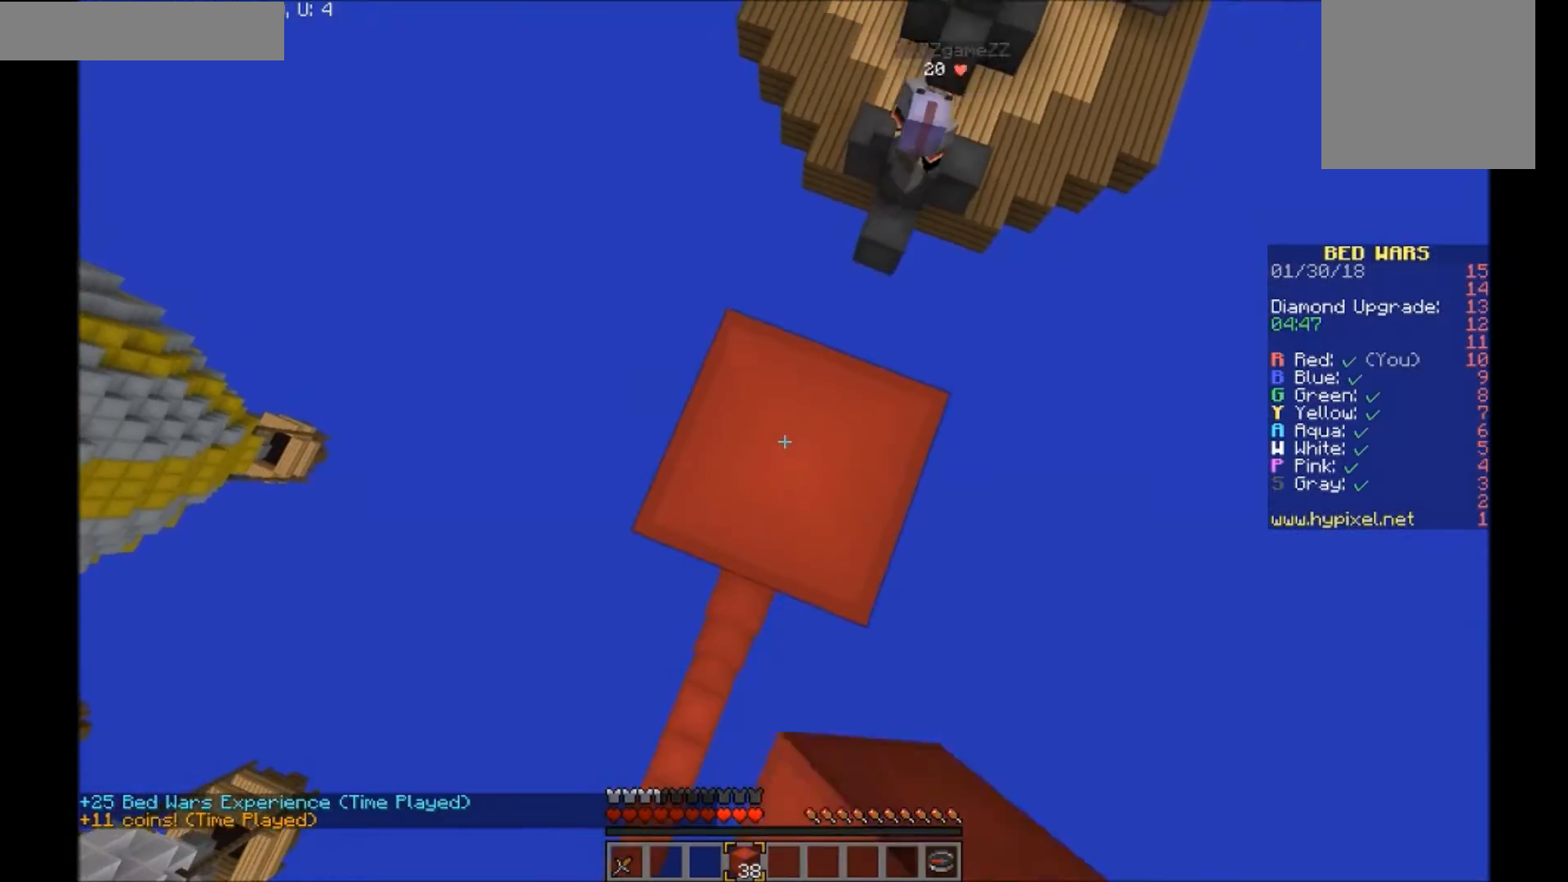
{"keys": ["d", "s"], "mouse": ["right"], "events": [[200, "mouse_right", "down"], [267, "d", "down"], [367, "mouse_right", "up"], [400, "s", "down"], [500, "mouse_right", "down"]]}
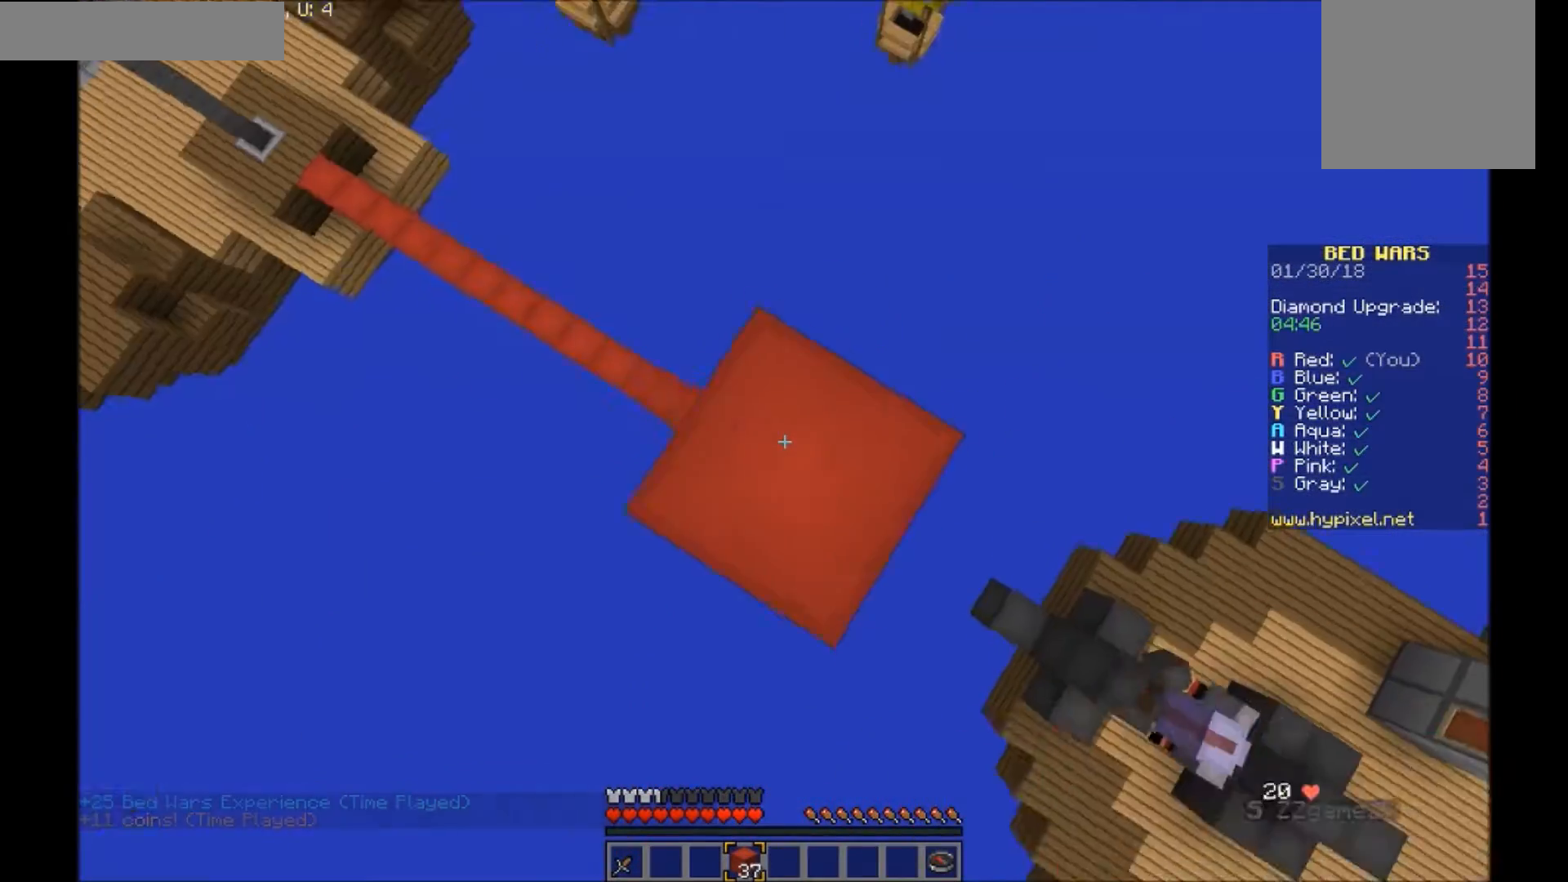
{"keys": ["d", "s"], "mouse": [], "events": [[67, "mouse_right", "up"], [167, "mouse_right", "down"], [267, "mouse_right", "up"], [300, "mouse_right", "down"], [367, "mouse_right", "up"], [467, "mouse_right", "down"], [501, "mouse_right", "up"]]}
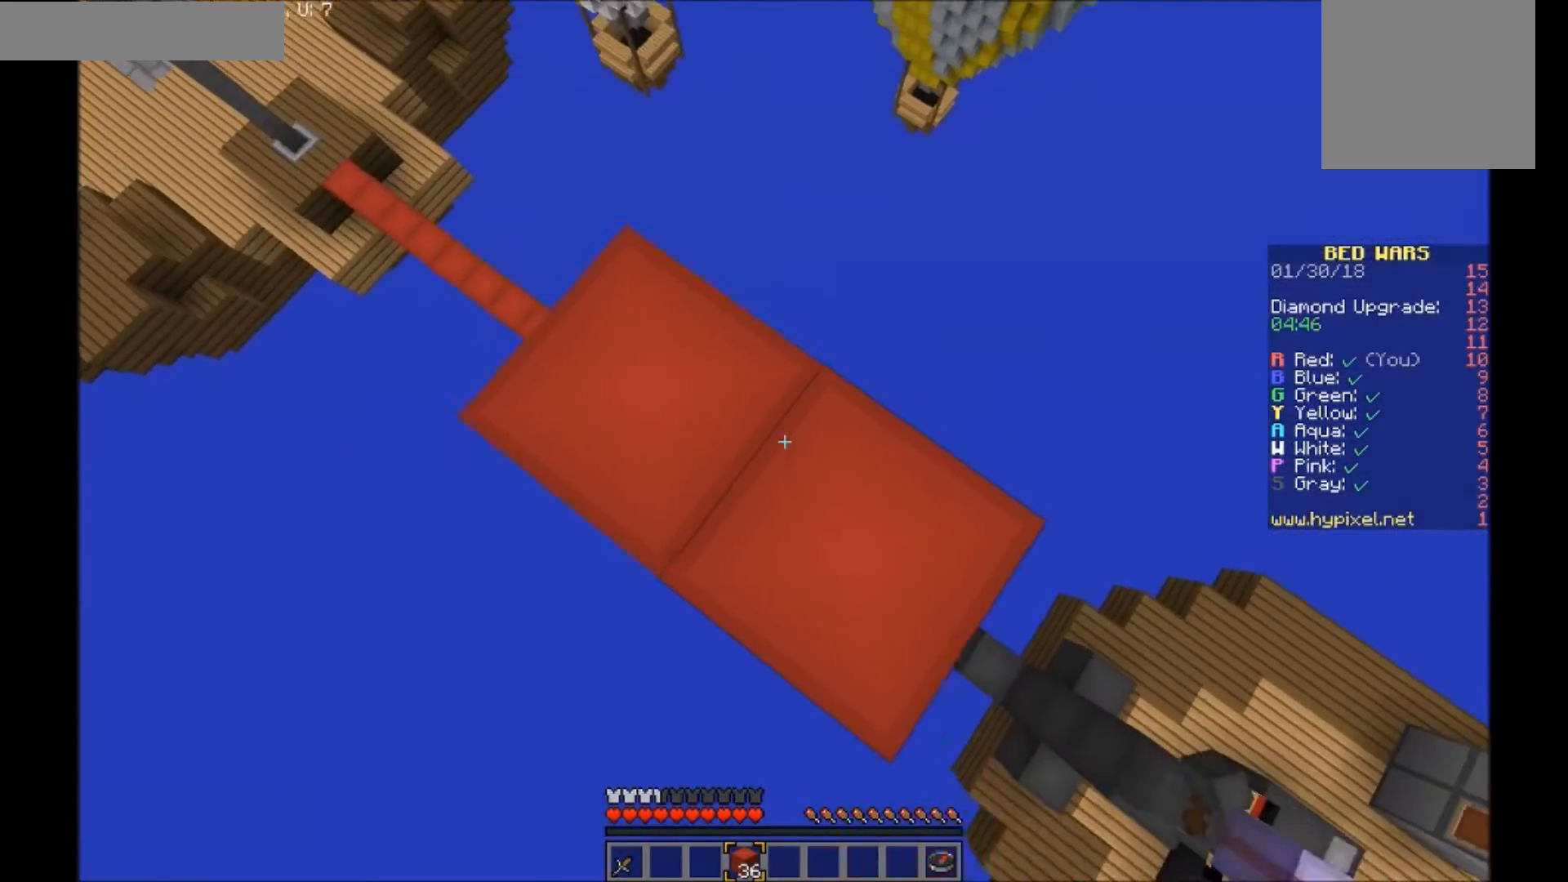
{"keys": ["a", "s"], "mouse": [], "events": [[66, "mouse_right", "down"], [300, "a", "down"], [300, "mouse_right", "up"], [400, "d", "up"]]}
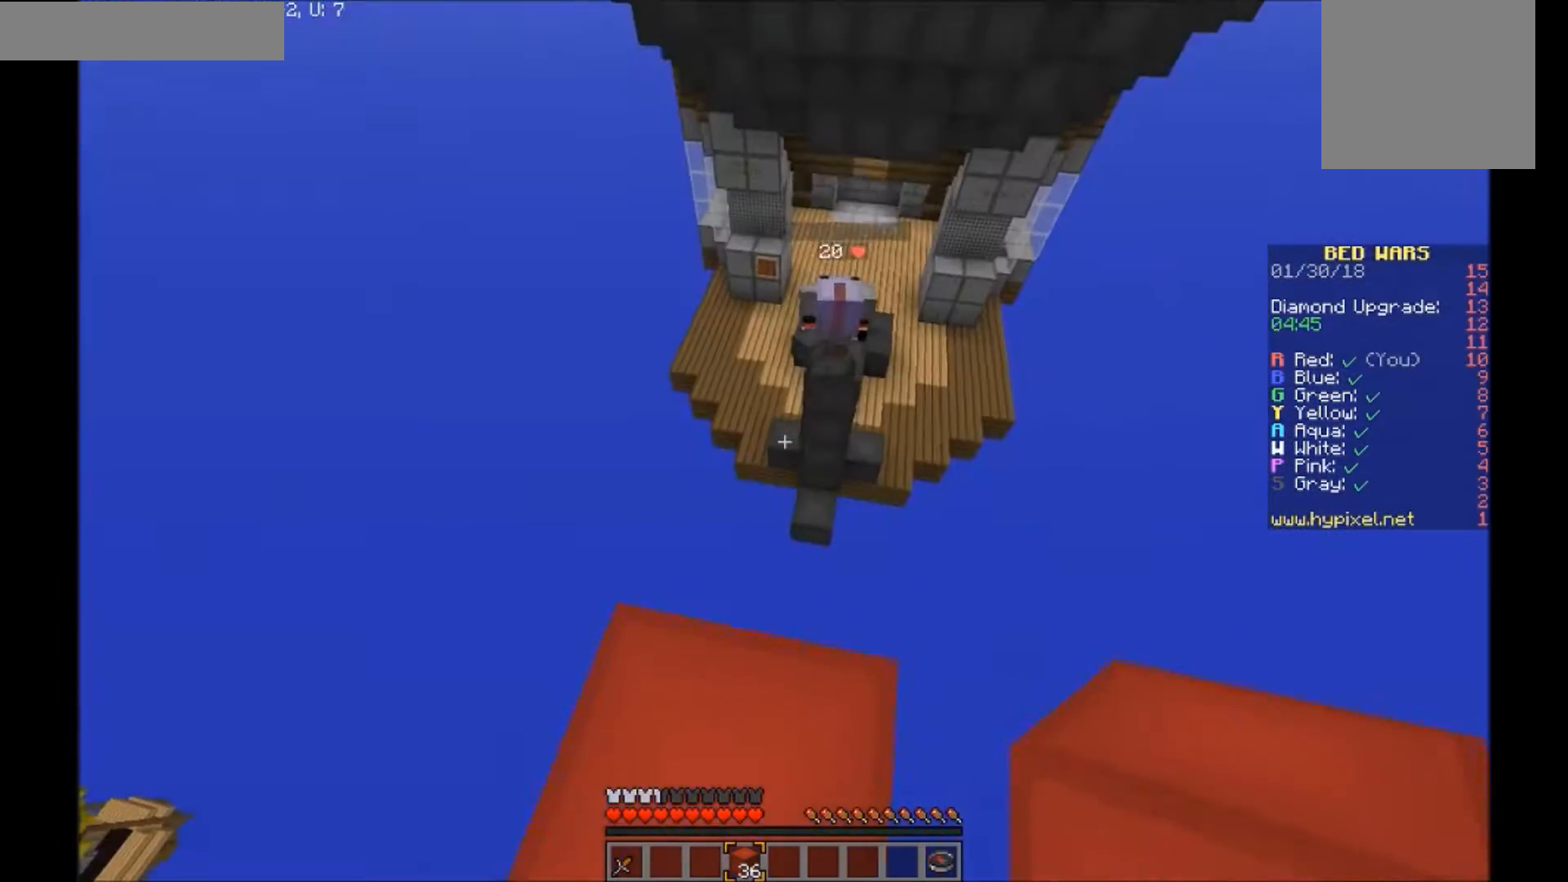
{"keys": ["w"], "mouse": [], "events": [[67, "s", "up"], [100, "a", "up"], [267, "w", "down"]]}
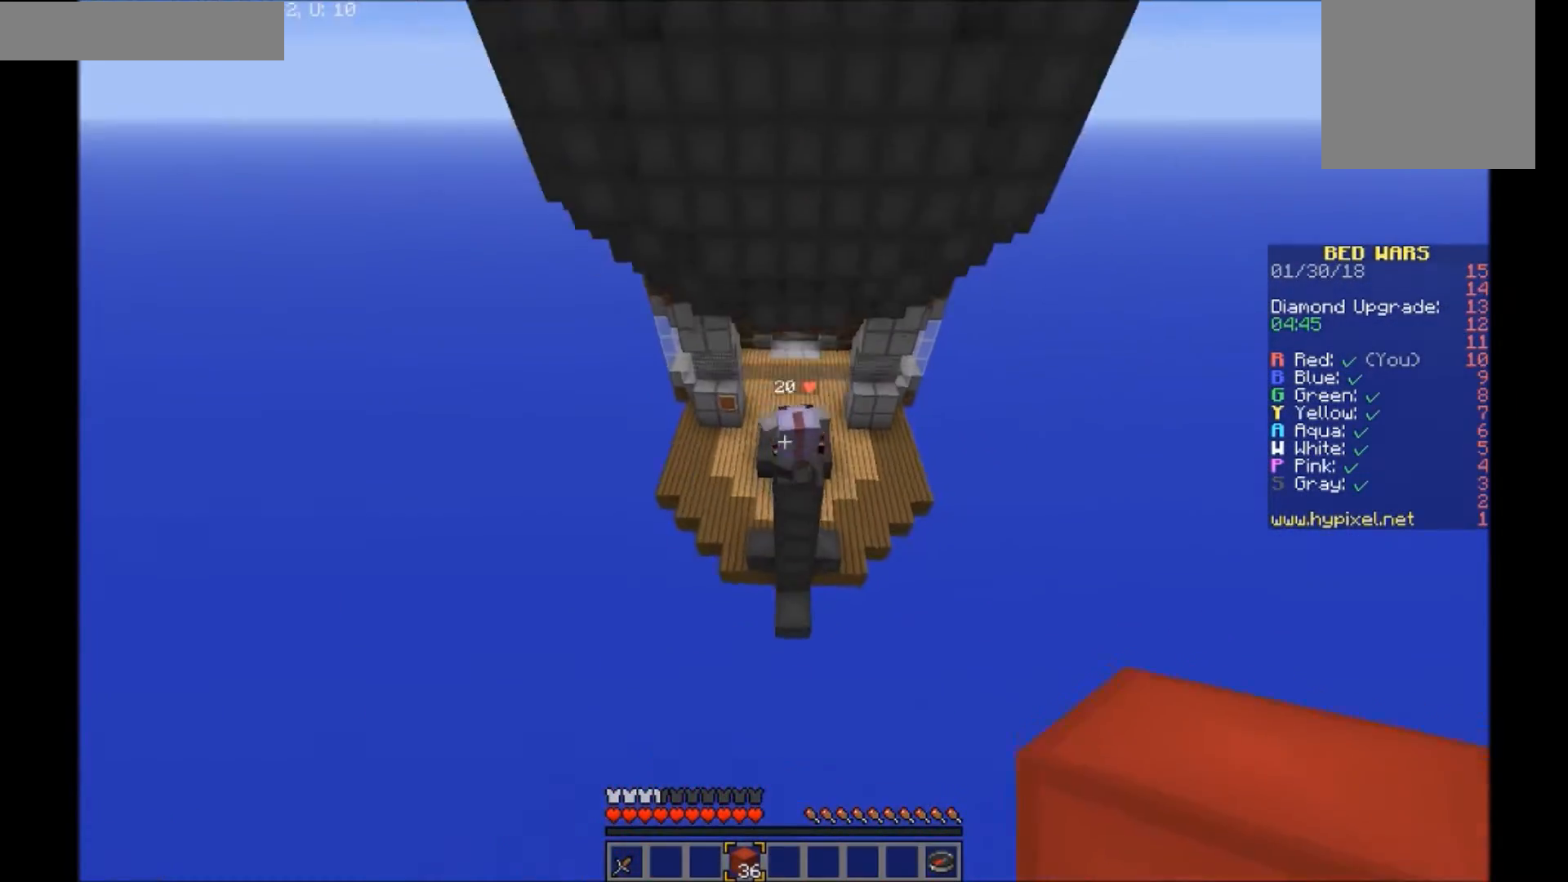
{"keys": ["w"], "mouse": ["left"], "events": [[400, "mouse_left", "down"], [467, "mouse_left", "up"], [500, "mouse_left", "down"]]}